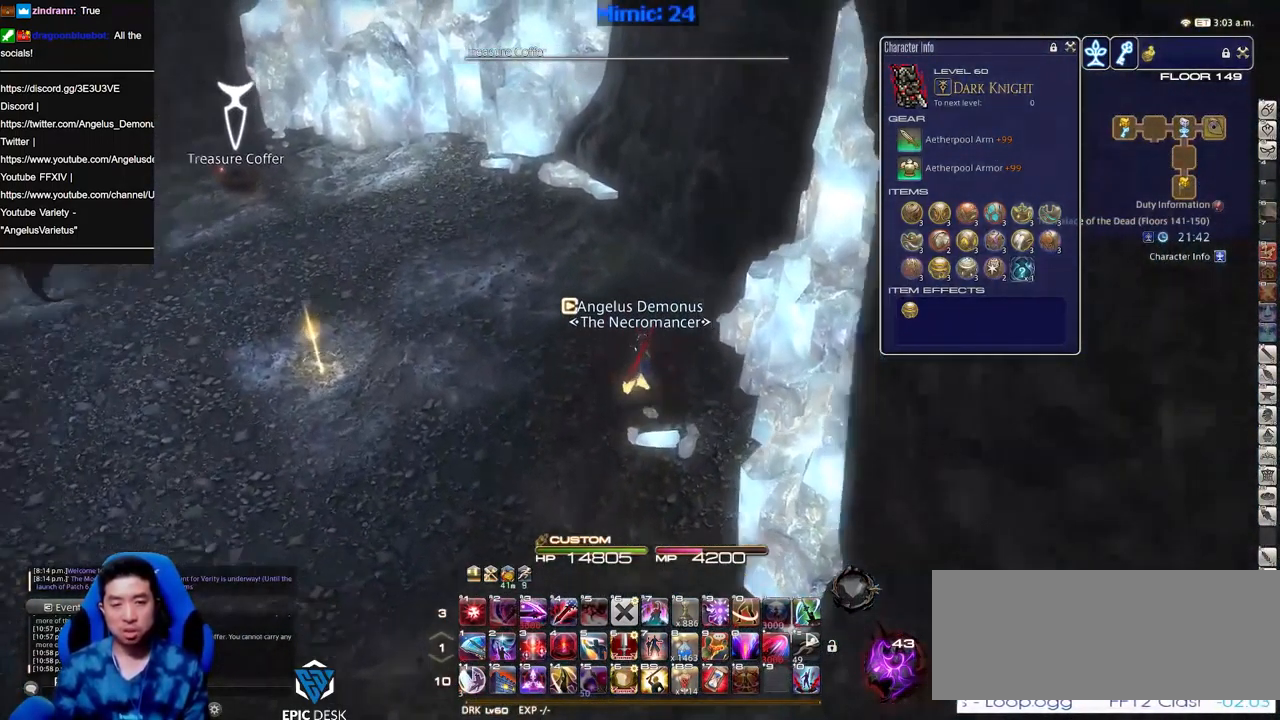
Gameplay with keyboard; each line is a JSON object with the keys held at the frame after it. "events" lists presses ("down") and releases ("up") of "a", "alt", "b", "c", "caps_lock", "ctrl", "d", "down", "e", "escape", "f", "f1", "f10", "f11", "f12", "f2", "f3", "f4", "f5", "f6", "f7", "f8", "f9", "g", "h", "i", "j", "k", "l", "left", "m", "n", "o", "p", "q", "r", "right", "s", "shift", "space", "super", "t", "tab", "u", "up", "v", "w", "x", "y" and "z" between this image and that frame as [ms after this image, input, new state], when the widget could be followed in between. No other keys are recorded. Mouse input is not recorded.
{"keys": ["w"], "events": [[16, "p", "down"], [100, "p", "up"]]}
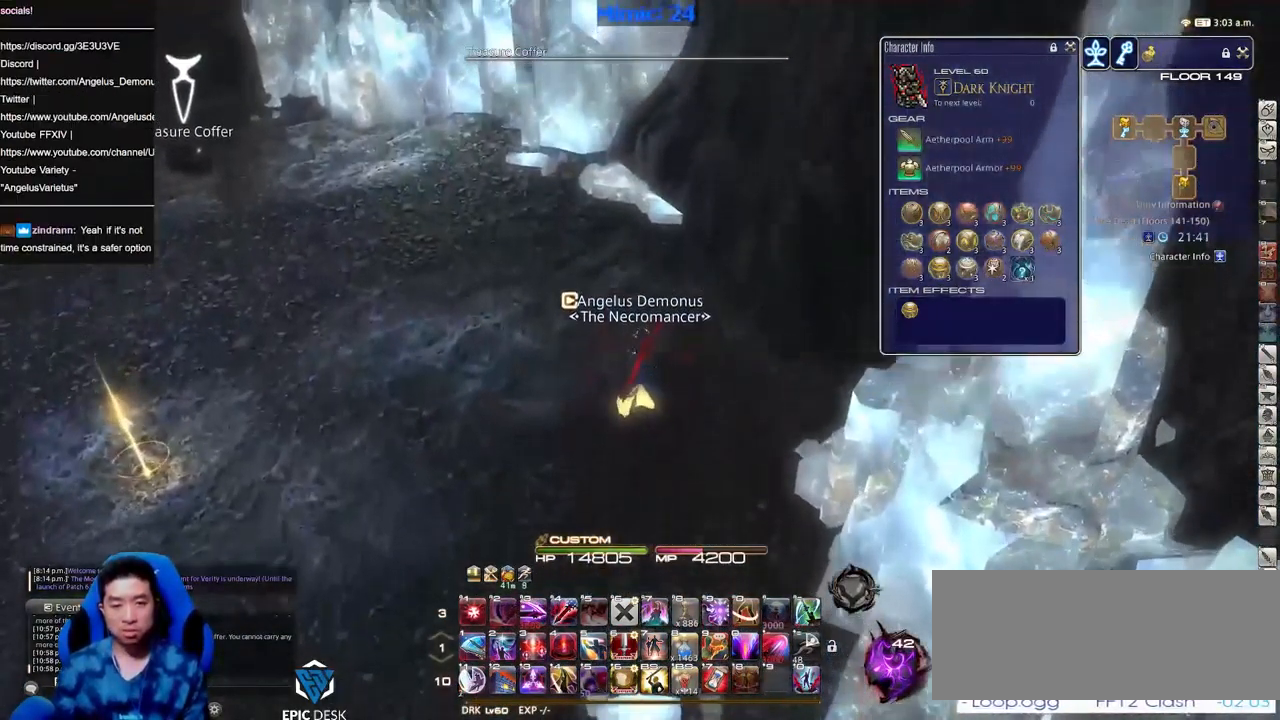
{"keys": ["w"], "events": []}
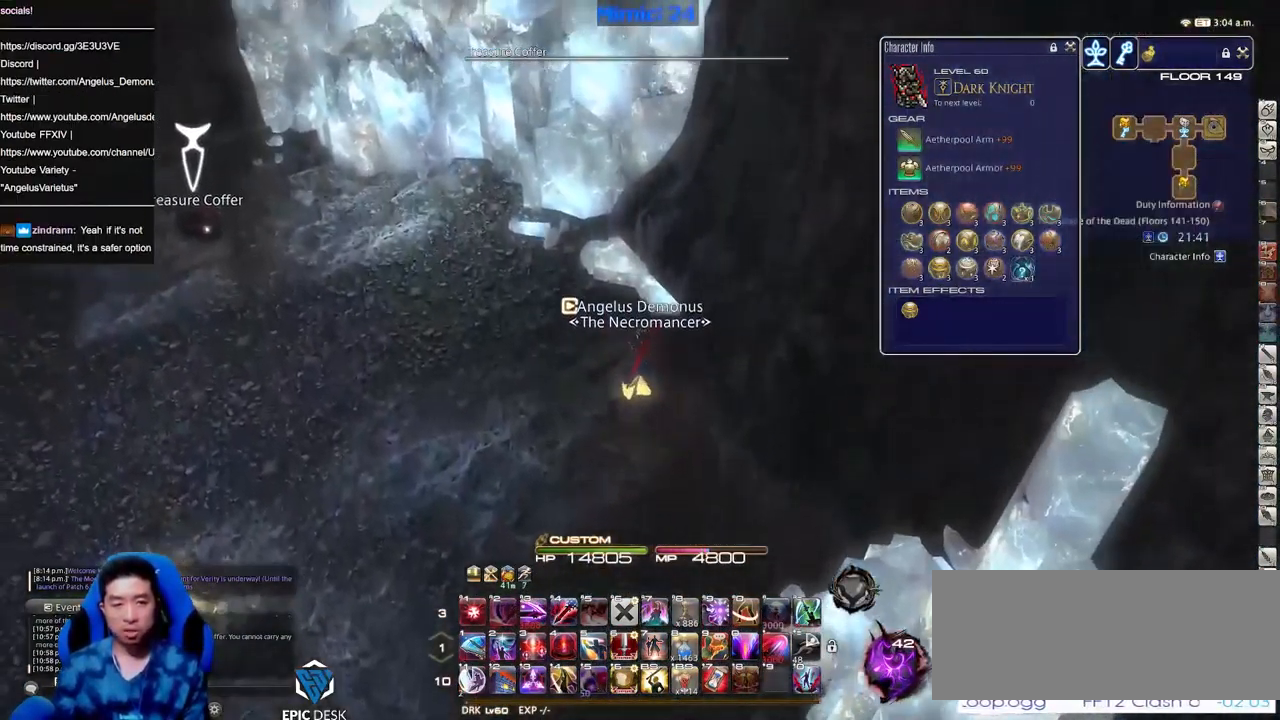
{"keys": ["w"], "events": [[133, "a", "down"], [467, "a", "up"]]}
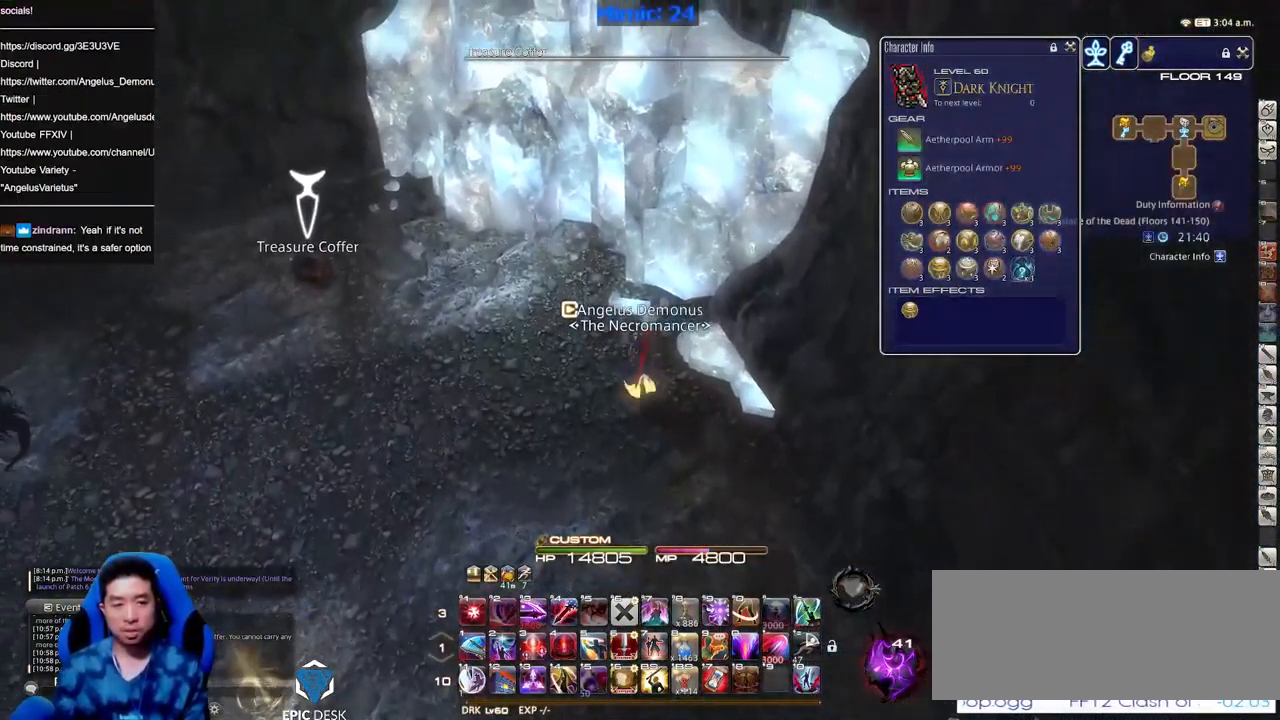
{"keys": ["a", "w"], "events": [[150, "a", "down"], [284, "a", "up"], [434, "a", "down"]]}
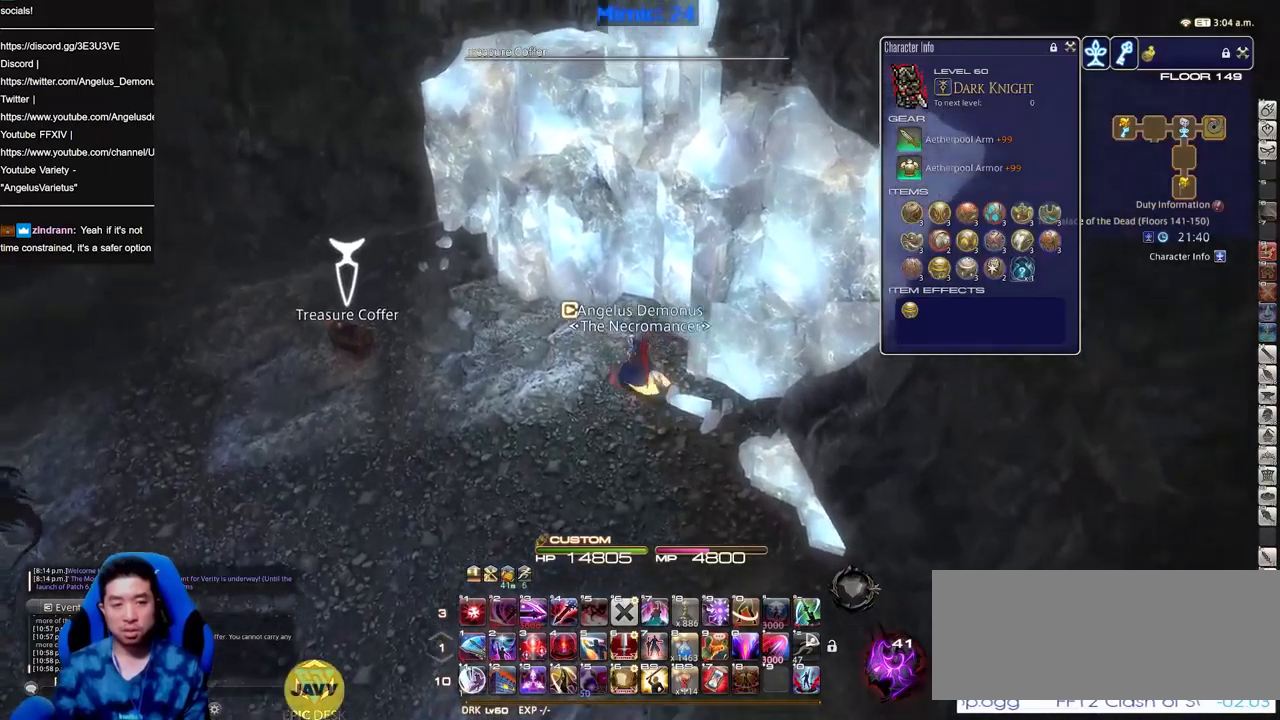
{"keys": ["a", "w"], "events": []}
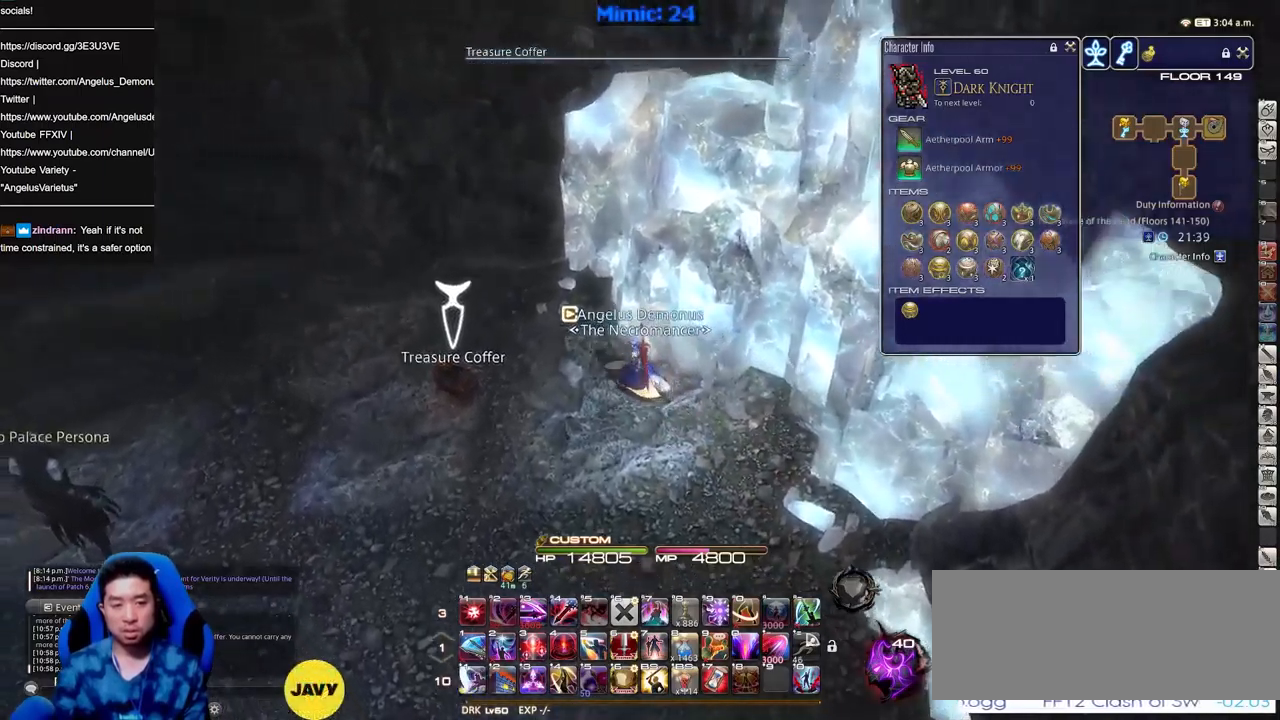
{"keys": ["d"], "events": [[50, "a", "up"], [50, "w", "up"], [467, "d", "down"]]}
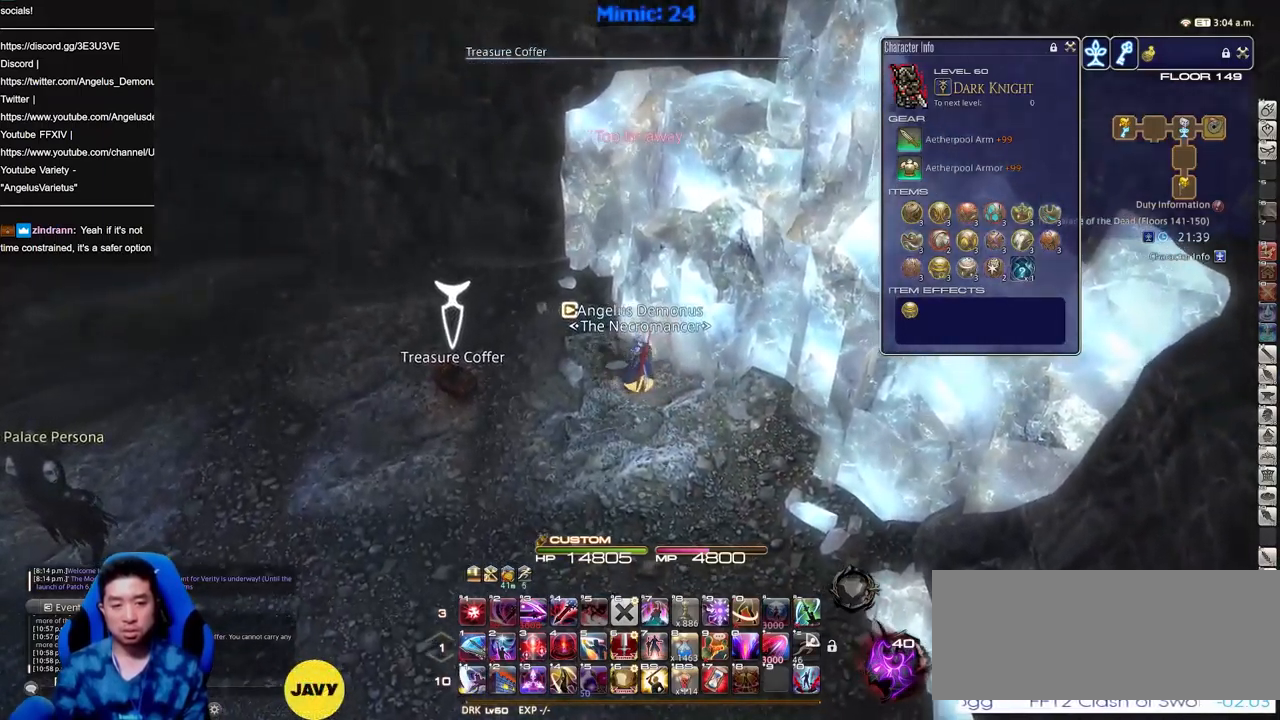
{"keys": ["a", "w"], "events": [[50, "s", "down"], [300, "s", "up"], [333, "d", "up"], [333, "p", "down"], [434, "a", "down"], [434, "p", "up"], [434, "w", "down"]]}
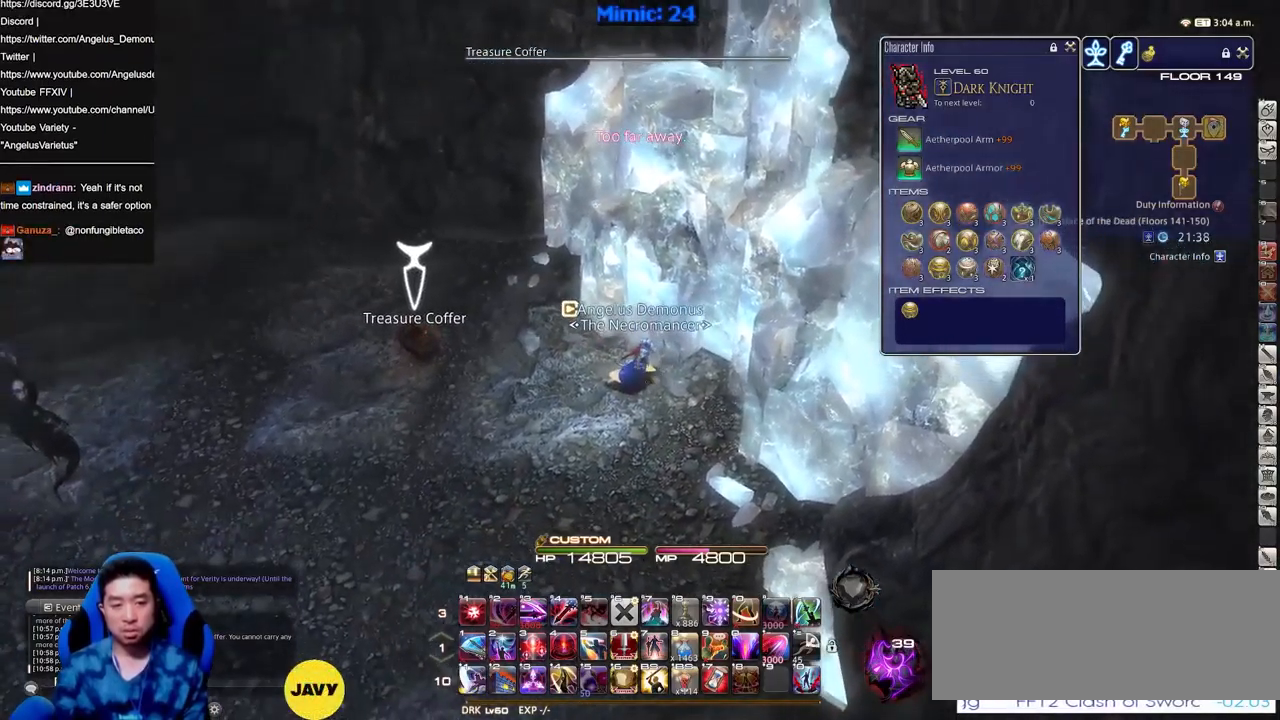
{"keys": [], "events": [[401, "a", "up"], [451, "w", "up"]]}
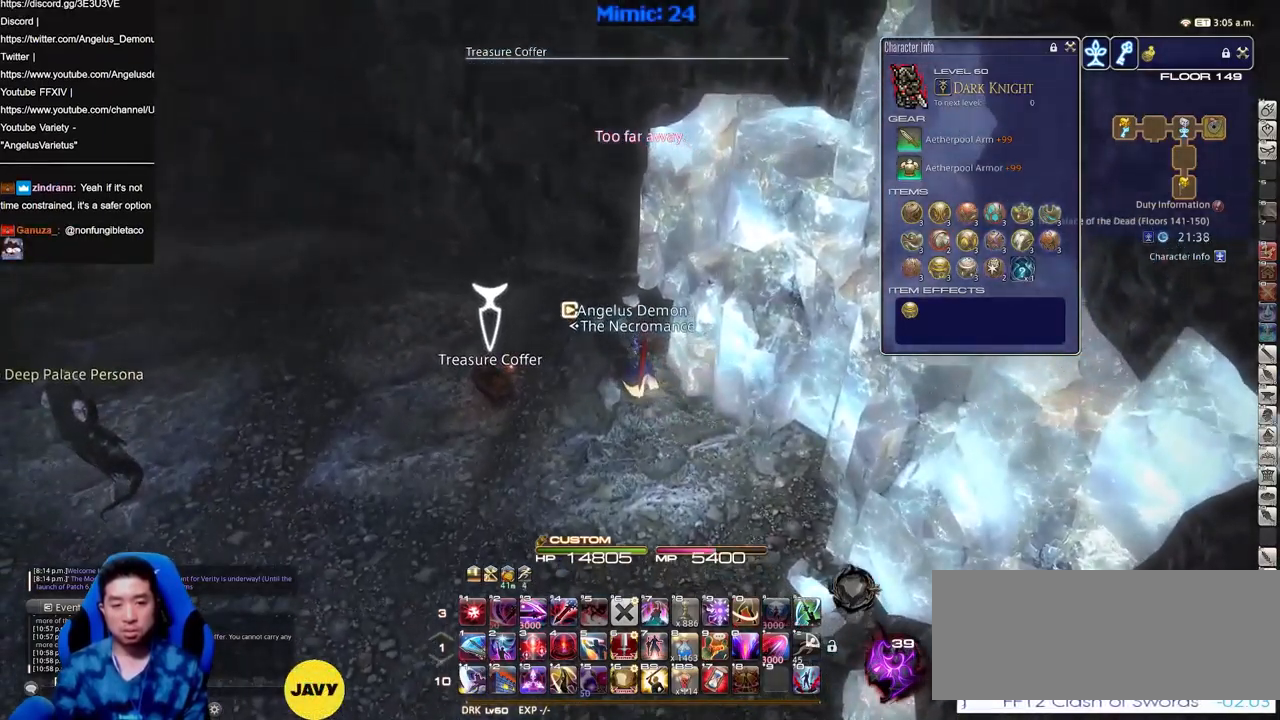
{"keys": ["d", "s"], "events": [[33, "d", "down"], [83, "s", "down"]]}
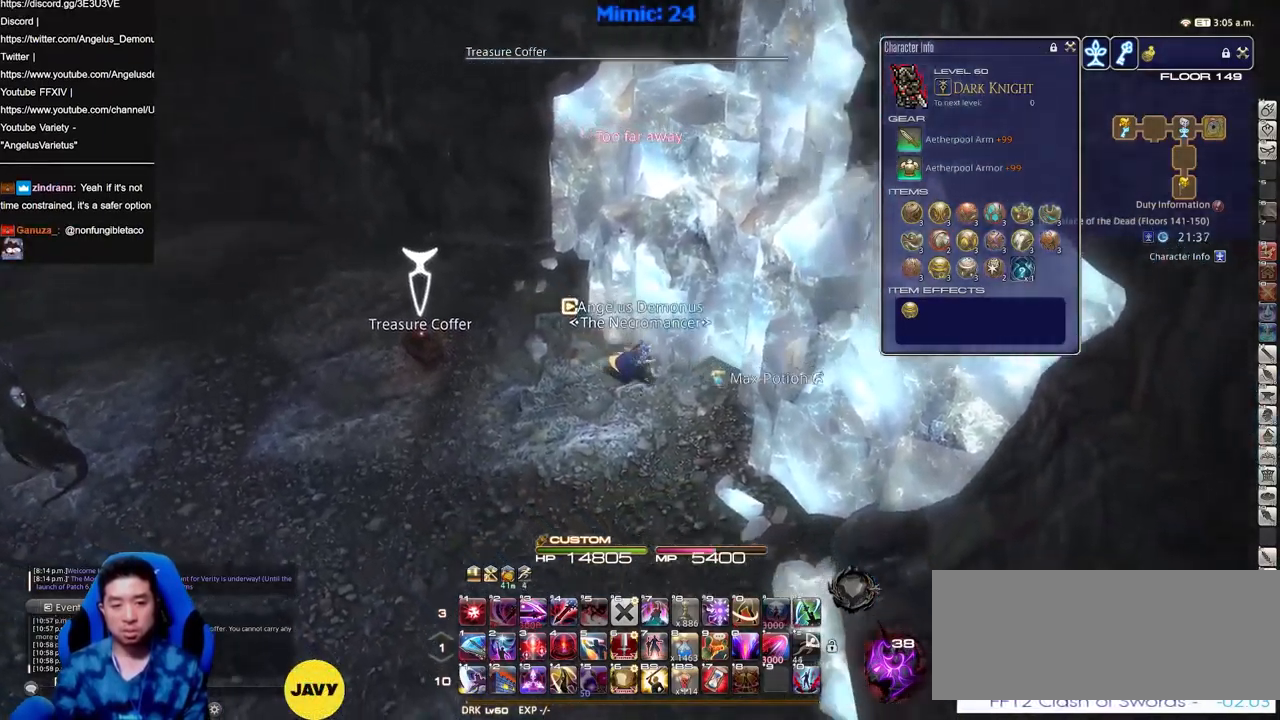
{"keys": ["s"], "events": [[200, "d", "up"]]}
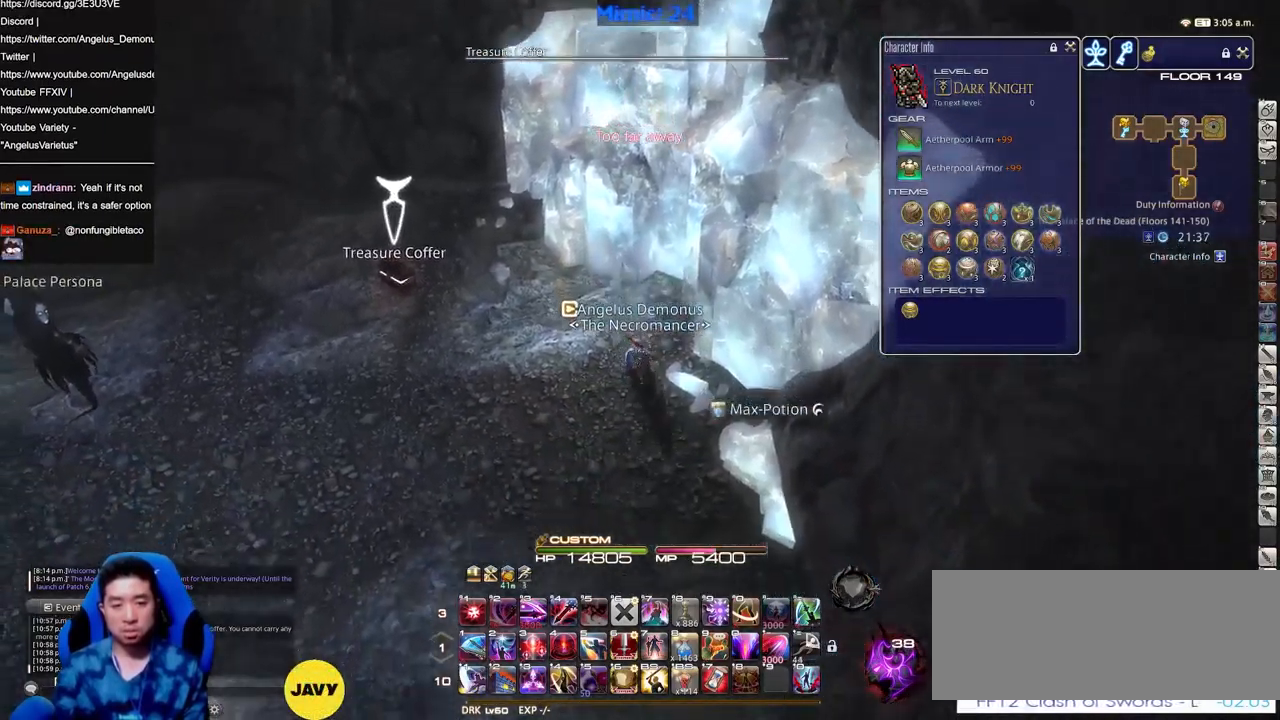
{"keys": ["a", "p", "s"], "events": [[16, "d", "down"], [117, "d", "up"], [300, "p", "down"], [500, "a", "down"]]}
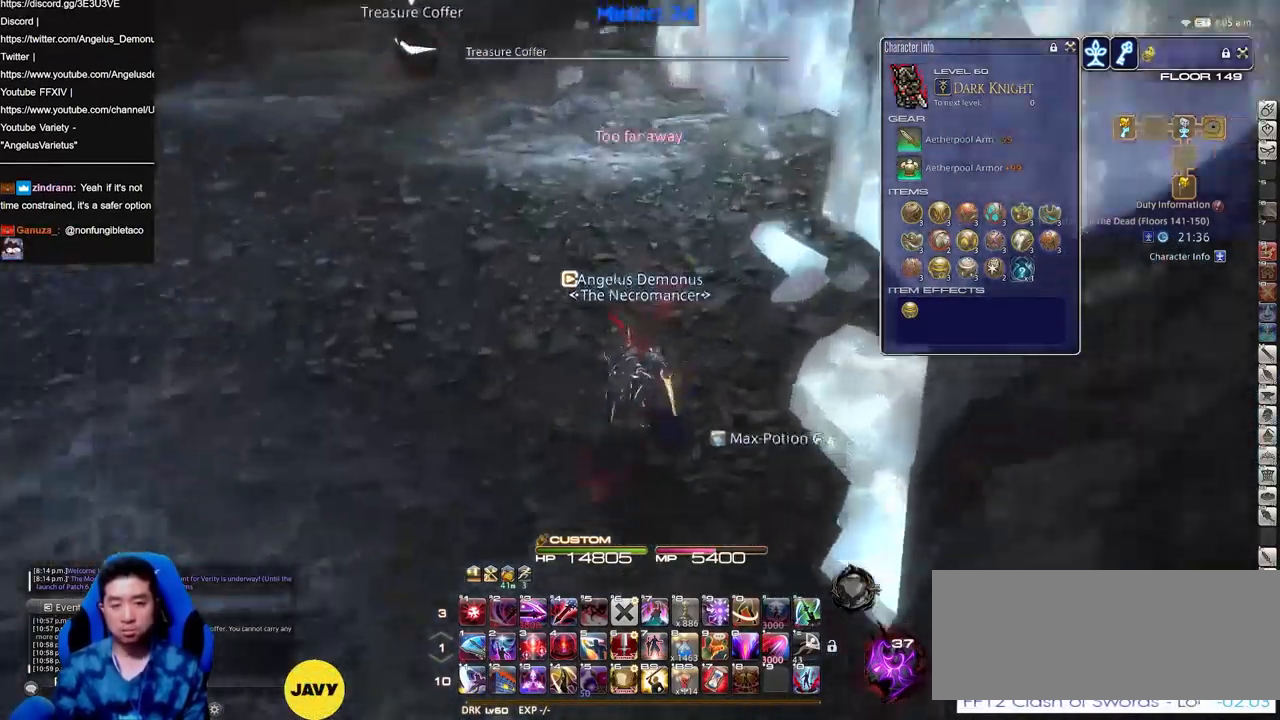
{"keys": ["a", "p"], "events": [[367, "s", "up"]]}
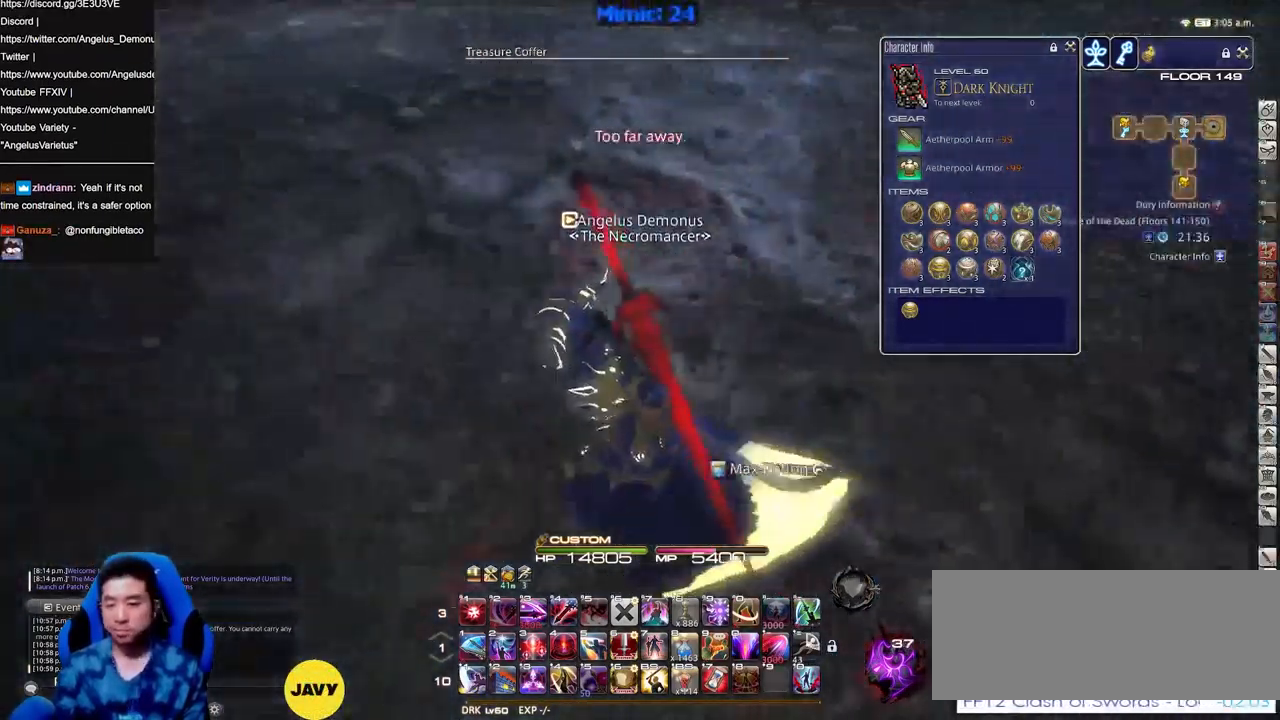
{"keys": ["w"], "events": [[67, "w", "down"], [333, "a", "up"], [484, "p", "up"]]}
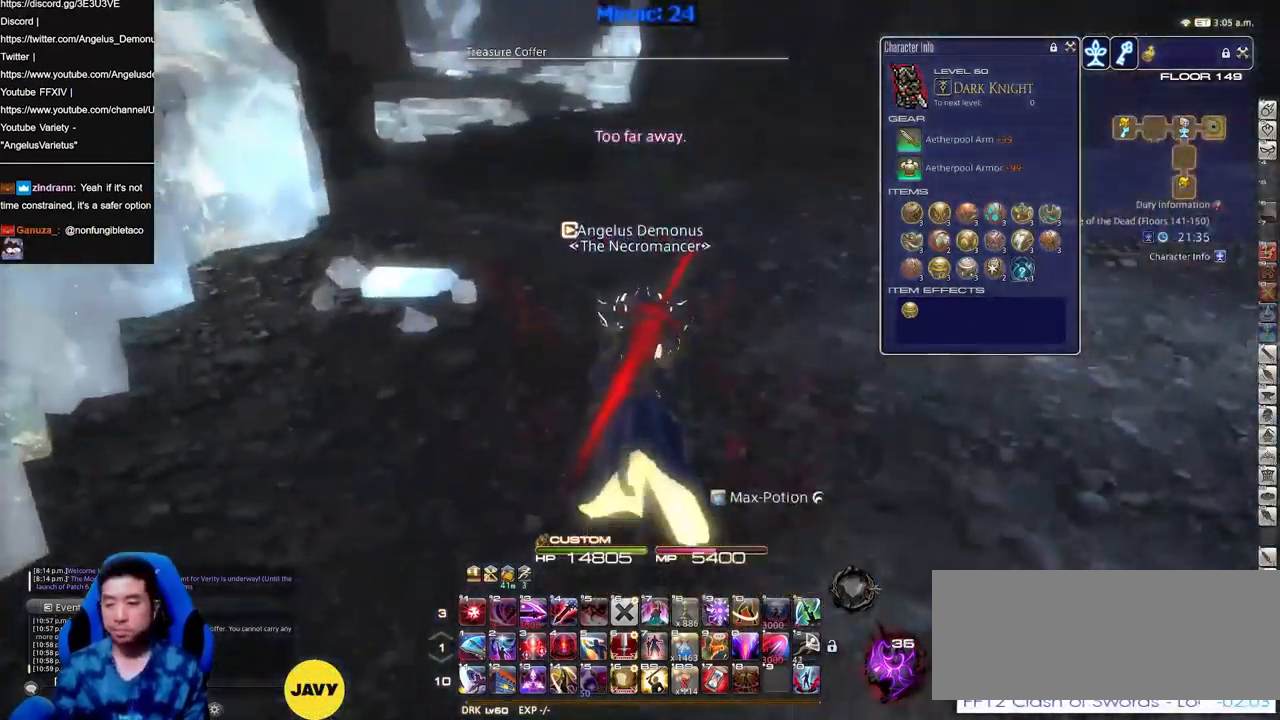
{"keys": ["a", "p", "w"], "events": [[400, "p", "down"], [500, "a", "down"]]}
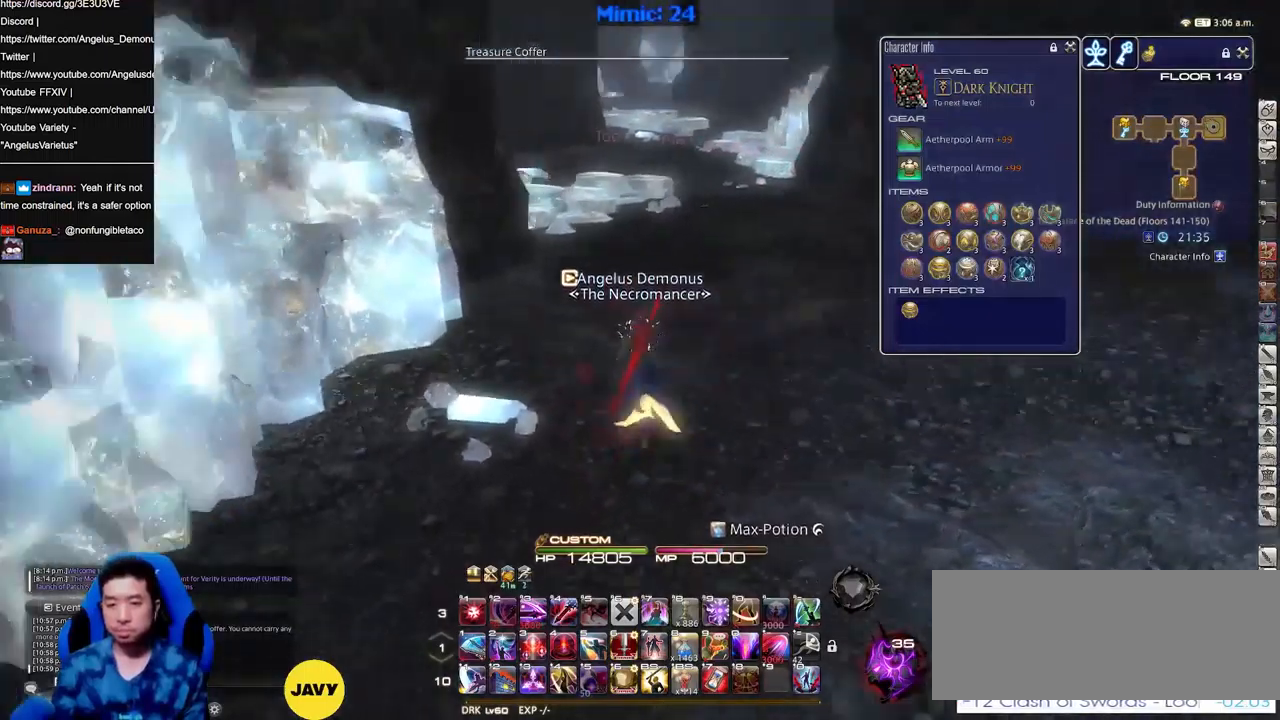
{"keys": ["p", "w"], "events": [[133, "a", "up"], [184, "p", "up"], [317, "p", "down"]]}
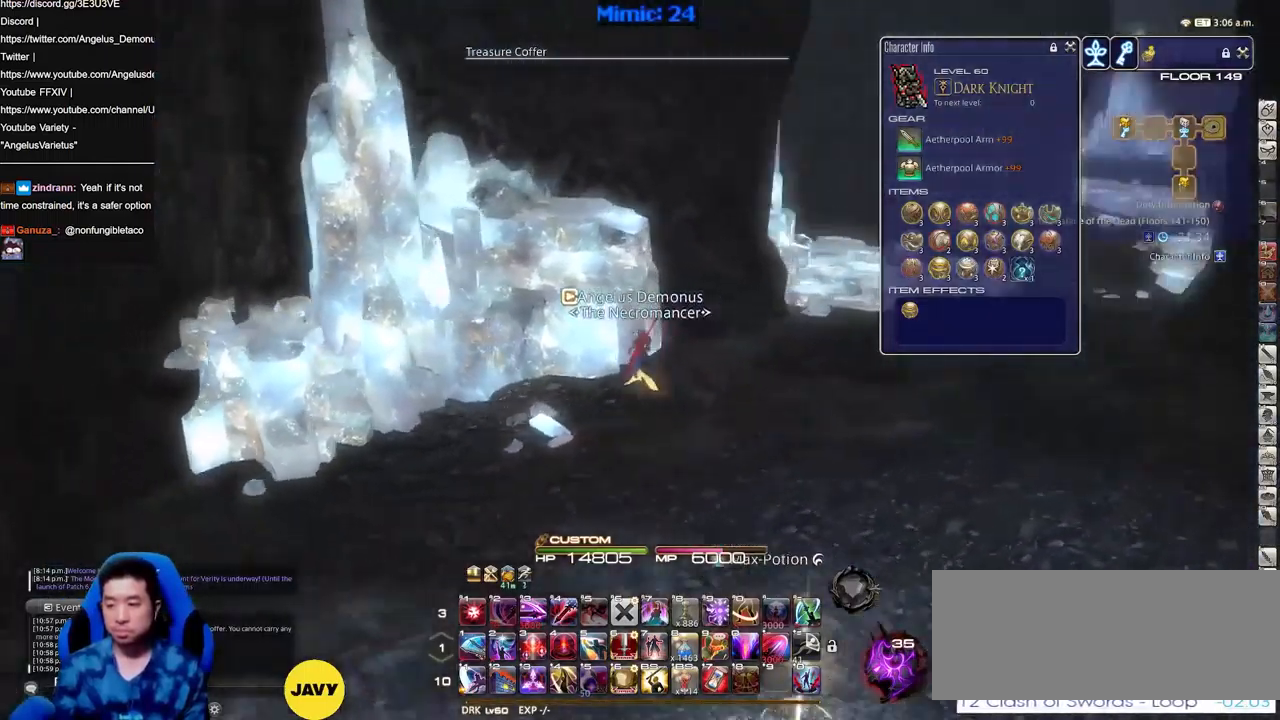
{"keys": ["d", "w"], "events": [[50, "p", "up"], [250, "d", "down"]]}
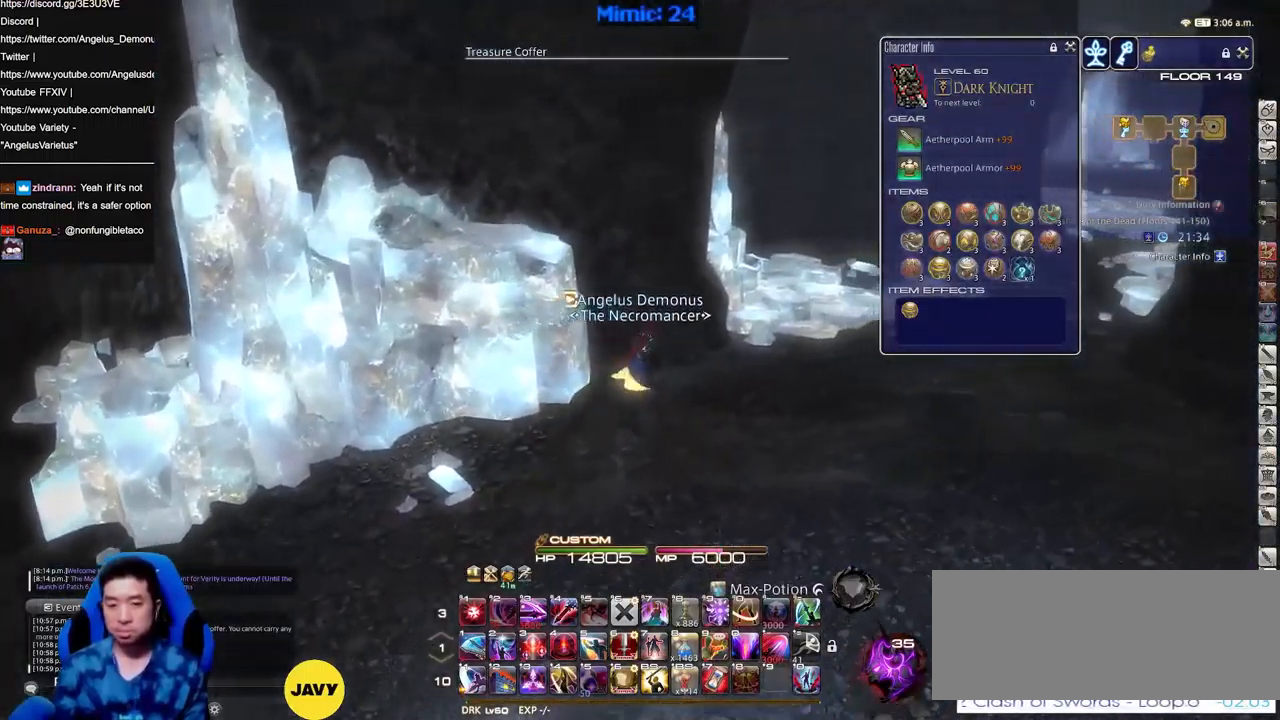
{"keys": ["w"], "events": [[33, "p", "down"], [117, "p", "up"], [117, "space", "down"], [267, "space", "up"], [350, "d", "up"]]}
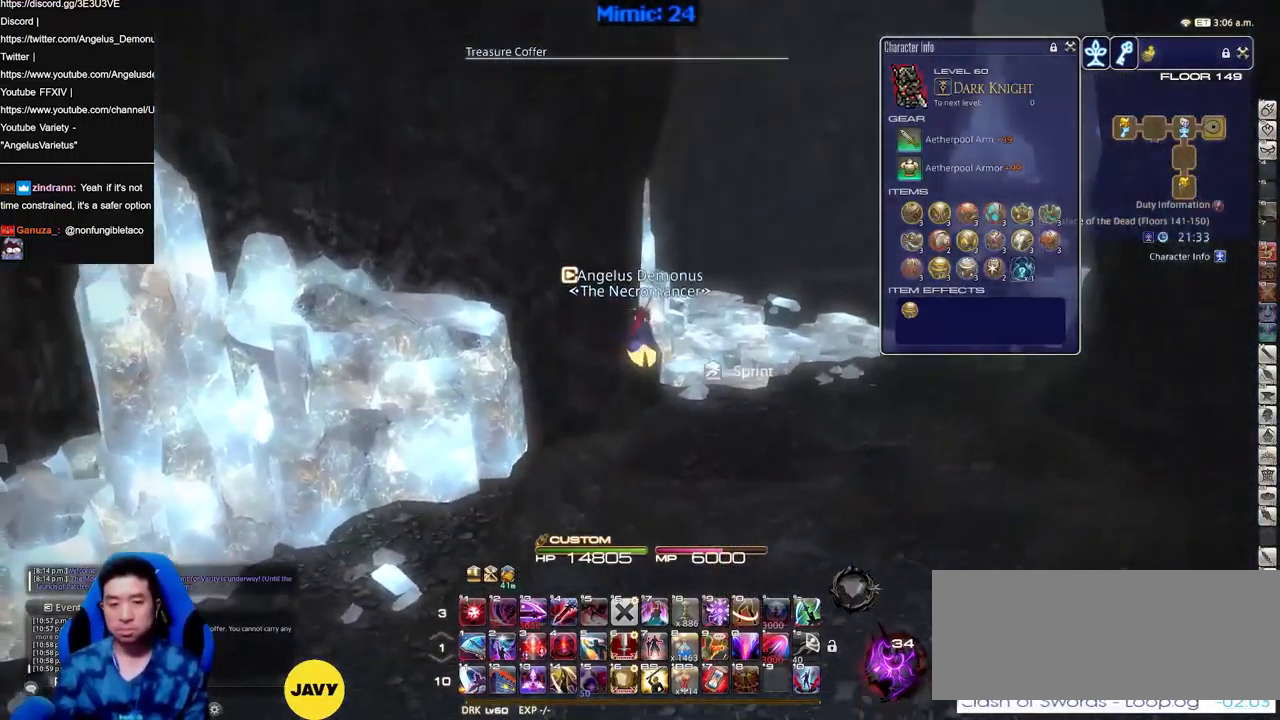
{"keys": ["d", "w"], "events": [[183, "d", "down"]]}
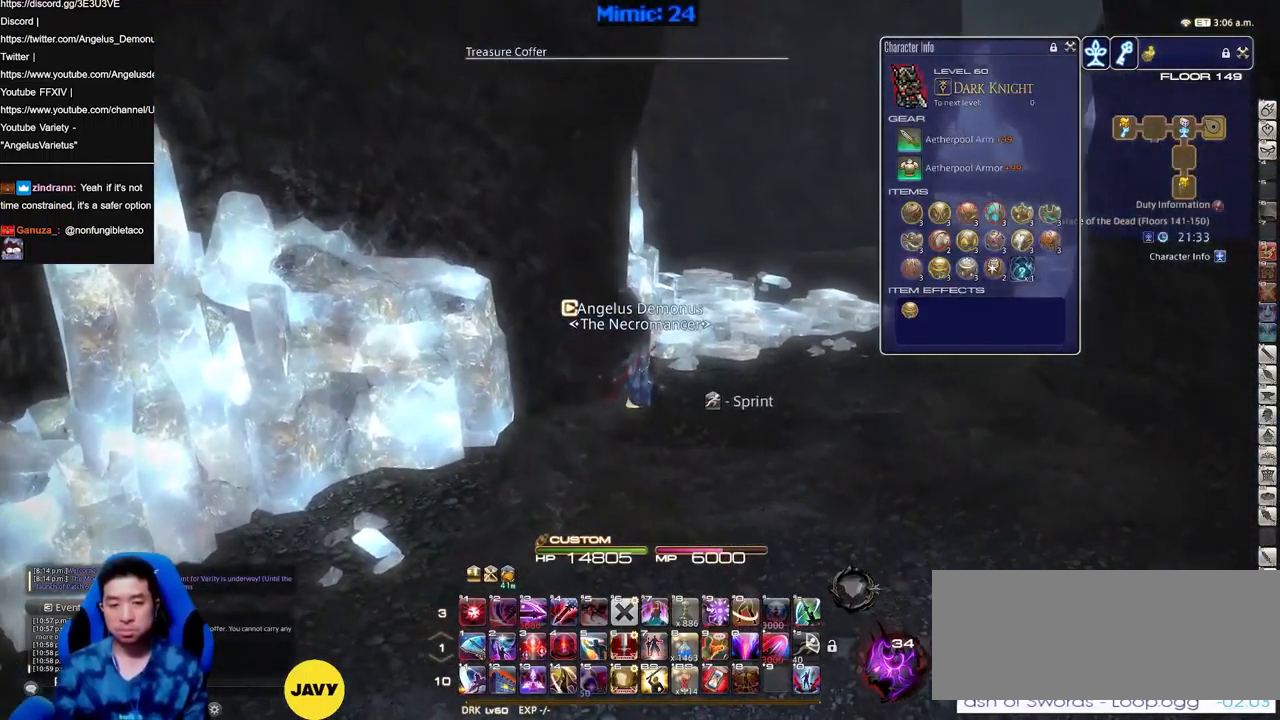
{"keys": ["w"], "events": [[334, "space", "down"], [434, "space", "up"], [484, "d", "up"]]}
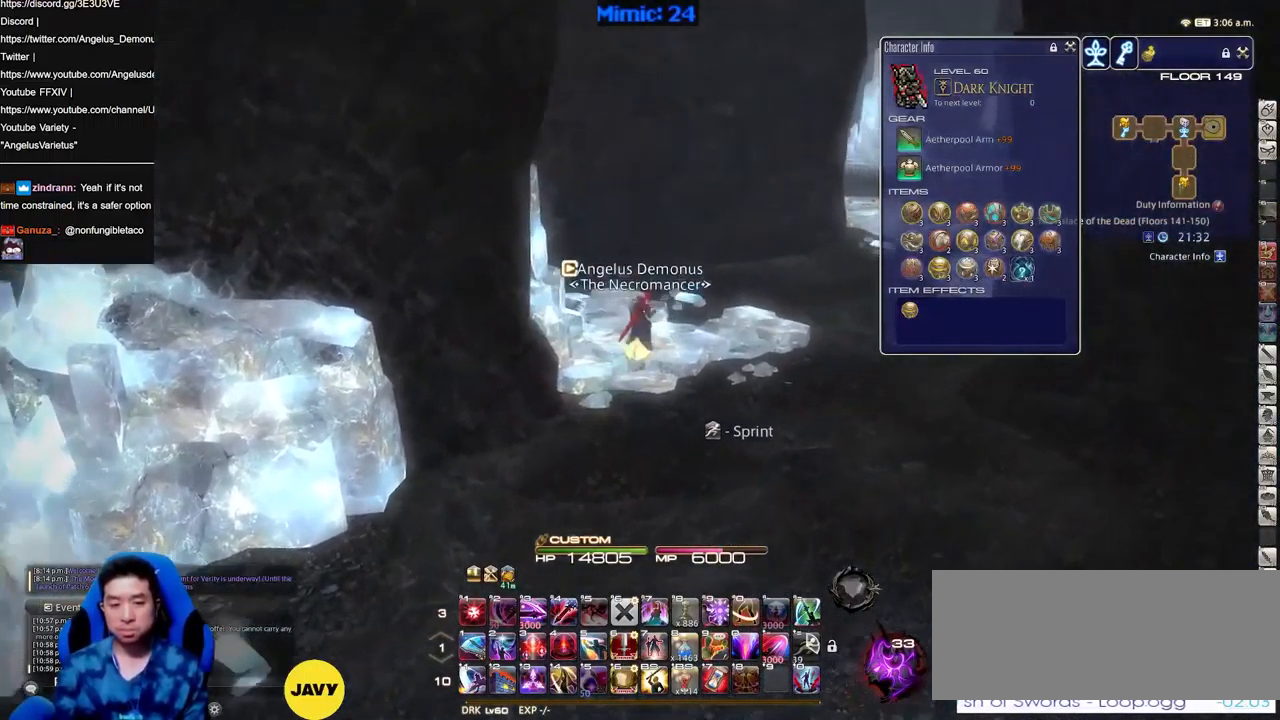
{"keys": ["w"], "events": [[250, "p", "down"], [350, "p", "up"]]}
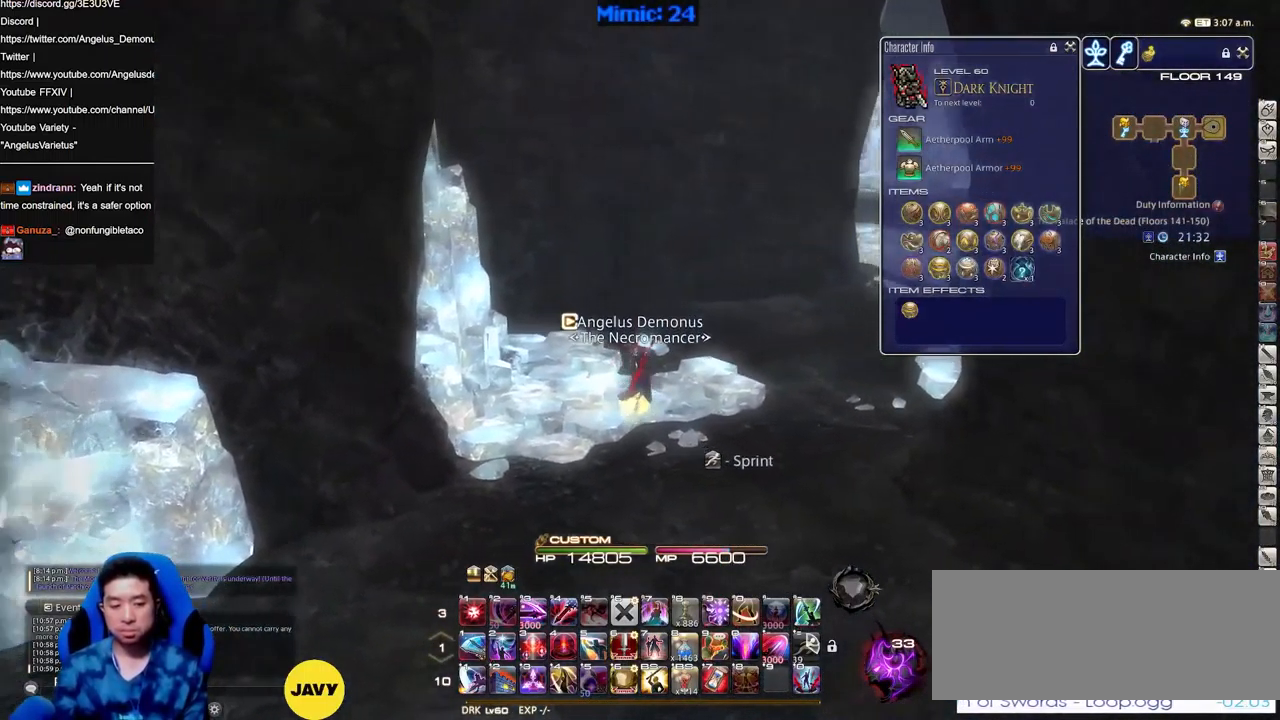
{"keys": ["w"], "events": [[83, "d", "down"], [134, "space", "down"], [284, "d", "up"], [284, "space", "up"]]}
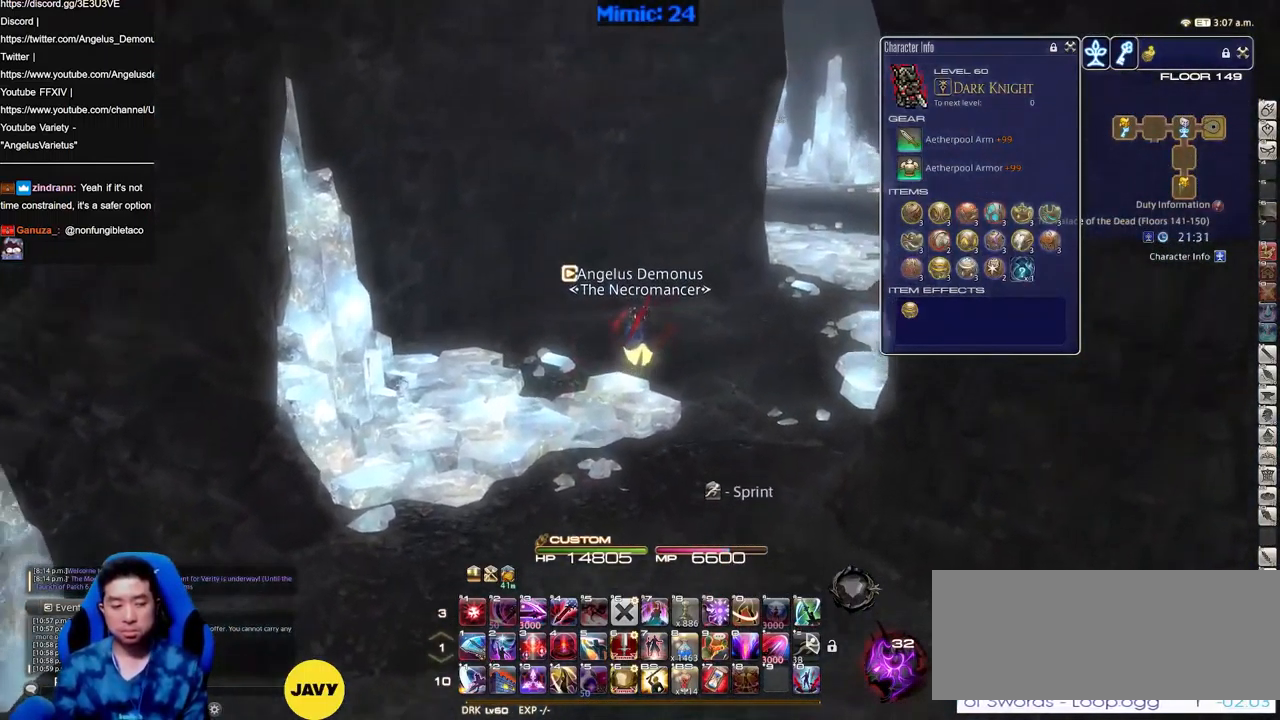
{"keys": ["w"], "events": []}
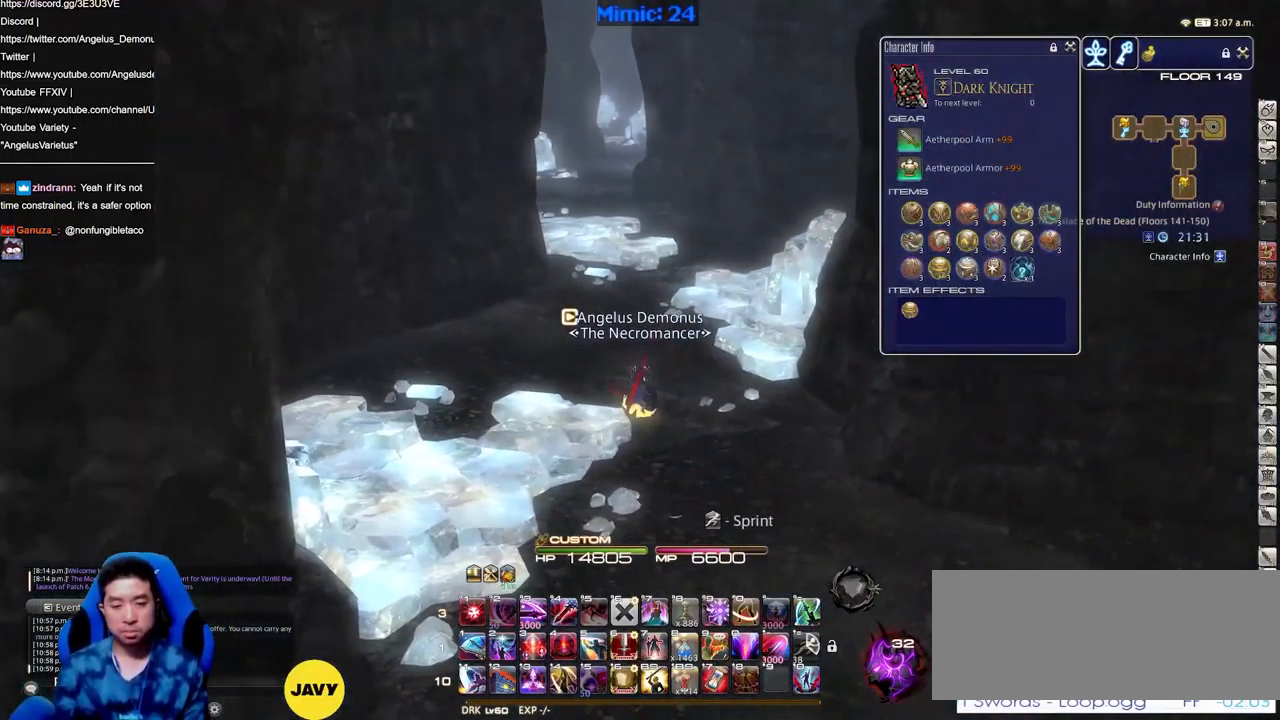
{"keys": ["w"], "events": []}
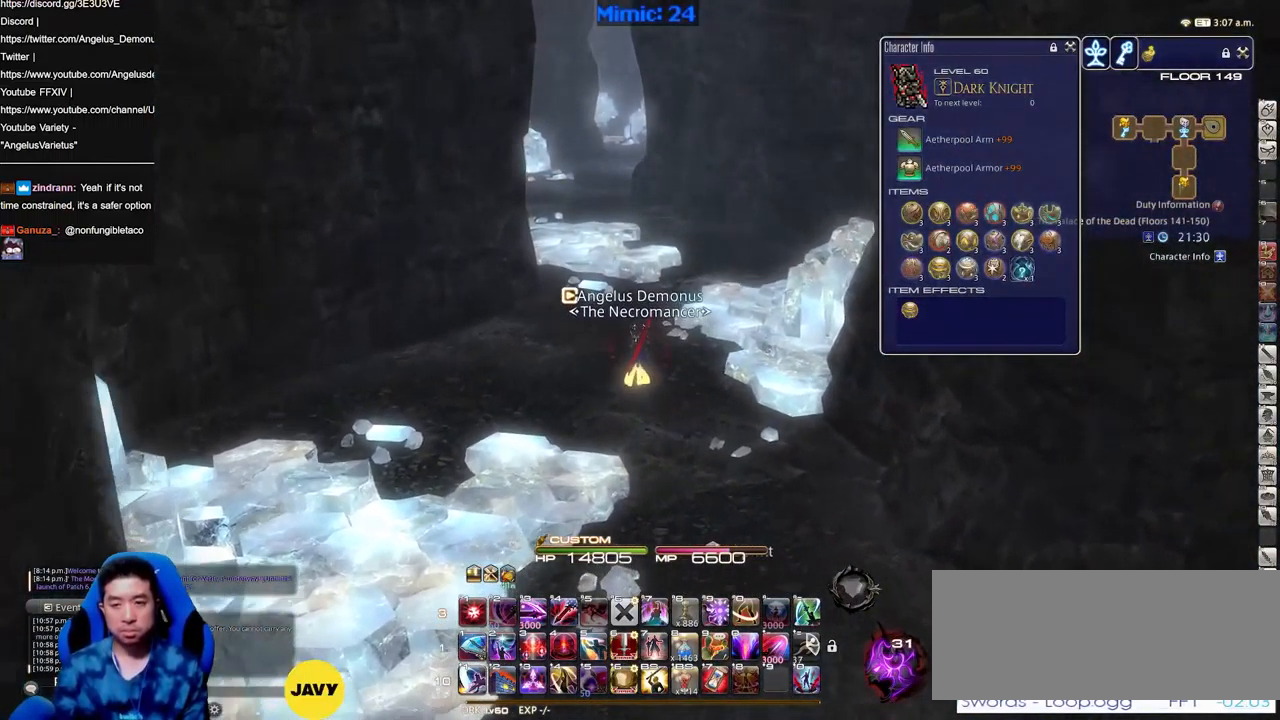
{"keys": ["w"], "events": []}